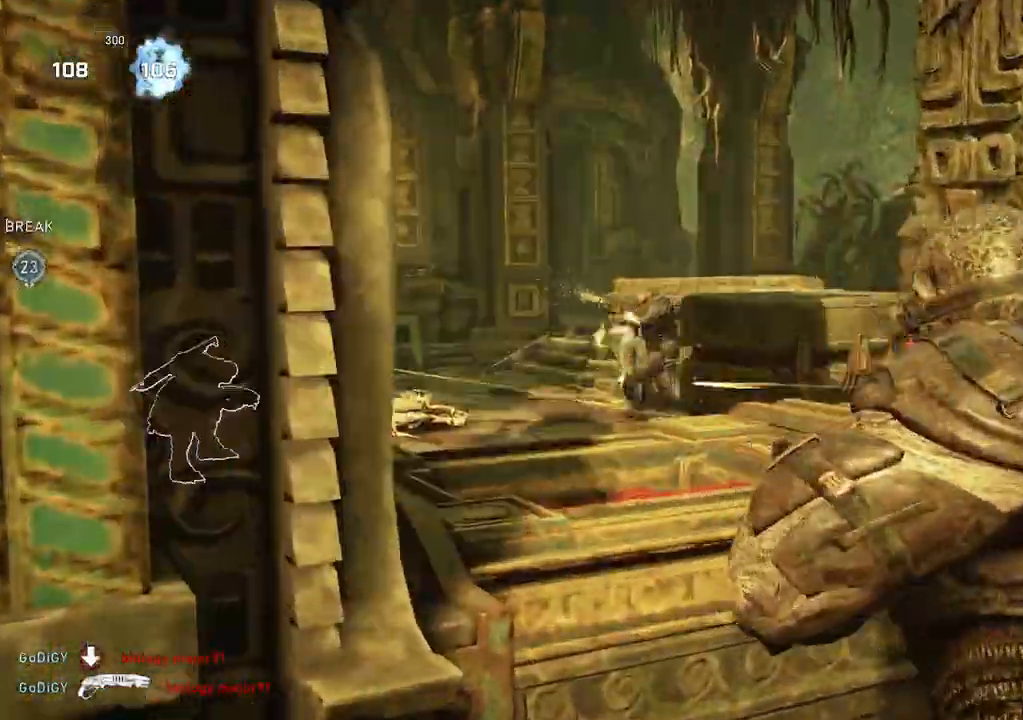
Gameplay with a controller (Xbox layout); each line is a JSON object with the inputs held at the frame after it. "events" lists button and stick changes between this image and that frame as [ms after this image, input, new state], when the widget could be followed in between.
{"buttons": ["L2", "R2"], "left_stick": "right", "right_stick": "left", "events": [[17, "right_stick", "center"], [83, "left_stick", "left"], [250, "left_stick", "right"], [250, "right_stick", "left"], [417, "L3", "down"], [467, "L3", "up"]]}
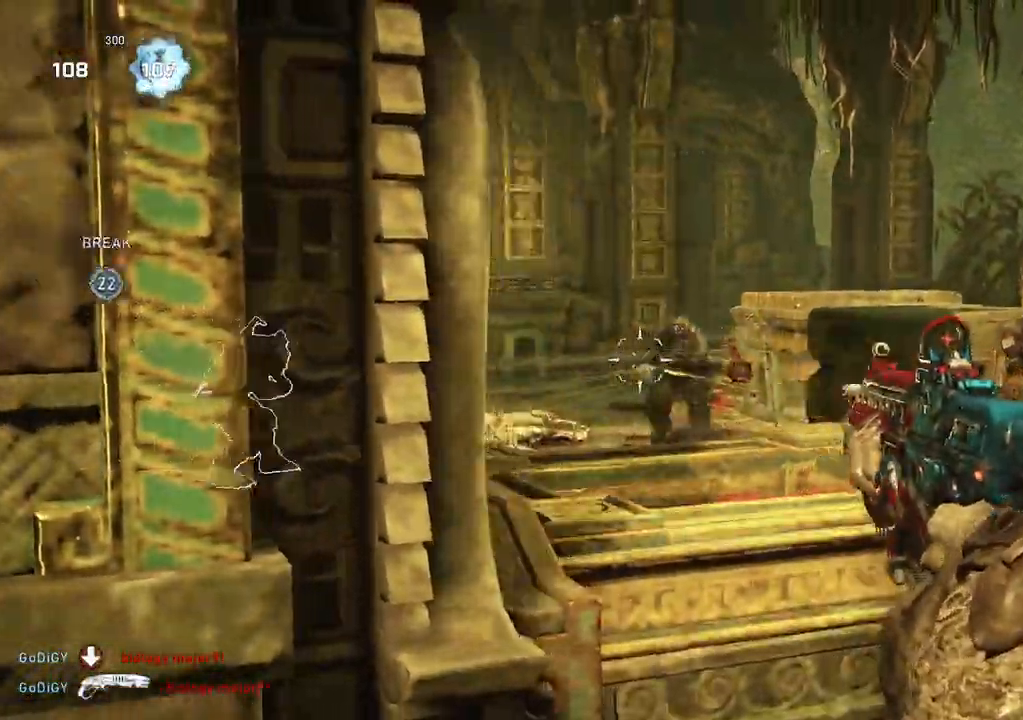
{"buttons": ["L2", "R2", "L3"], "left_stick": "down-right", "right_stick": "right", "events": [[33, "L3", "down"], [67, "right_stick", "center"], [83, "L3", "up"], [133, "L3", "down"], [200, "L3", "up"], [233, "right_stick", "right"], [250, "L3", "down"], [300, "left_stick", "center"], [333, "L3", "up"], [350, "left_stick", "left"], [383, "right_stick", "left"], [483, "L3", "down"], [483, "left_stick", "down-right"], [500, "right_stick", "right"]]}
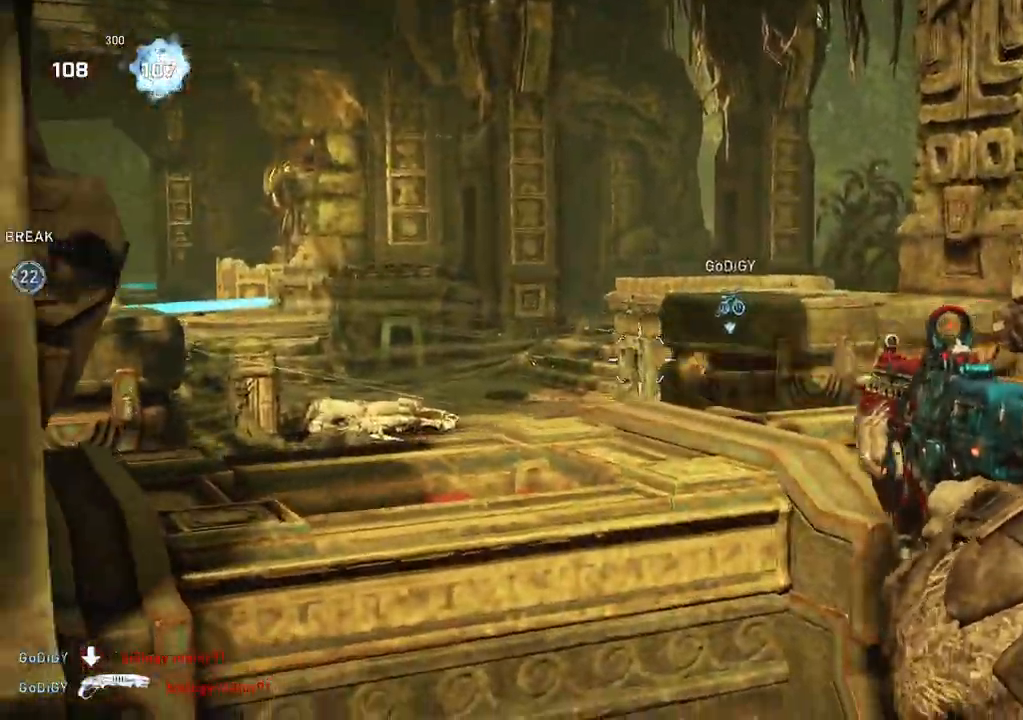
{"buttons": ["L2", "R2"], "left_stick": "up-right", "right_stick": "center", "events": [[33, "L3", "up"], [100, "left_stick", "up"], [117, "right_stick", "left"], [183, "left_stick", "up-left"], [217, "right_stick", "center"], [300, "left_stick", "center"], [467, "left_stick", "up-right"]]}
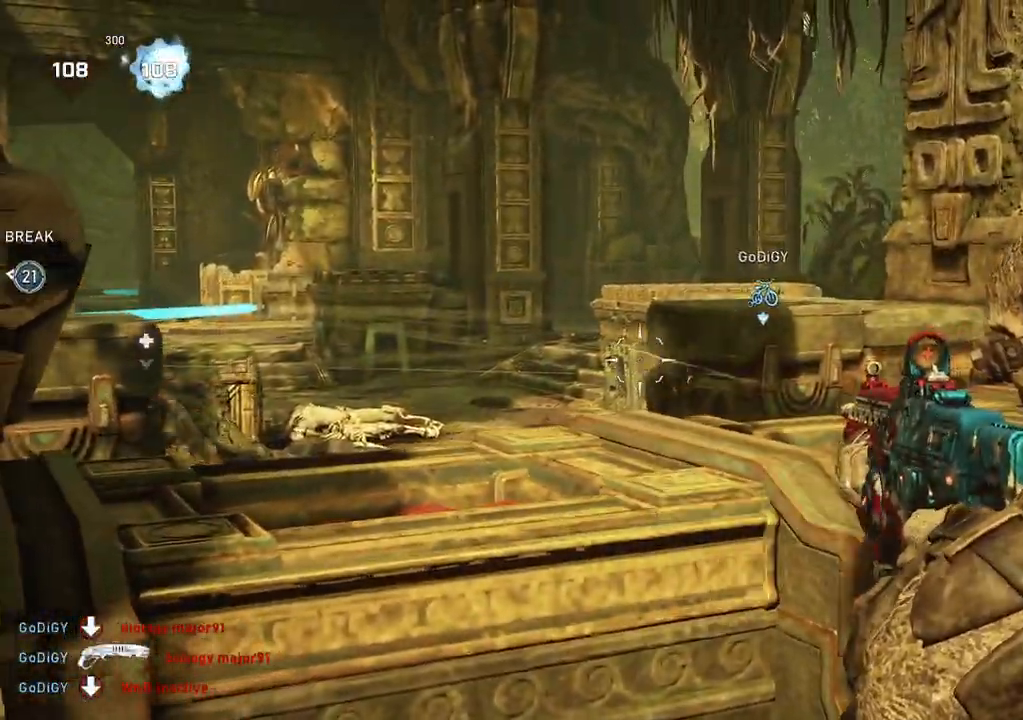
{"buttons": ["A", "L1"], "left_stick": "up", "right_stick": "center", "events": [[100, "L2", "up"], [100, "R2", "up"], [167, "L1", "down"], [183, "DPAD_LEFT", "down"], [200, "DPAD_LEFT", "up"], [217, "L1", "up"], [317, "L1", "down"], [383, "left_stick", "up"], [383, "right_stick", "down"], [467, "right_stick", "center"], [500, "A", "down"]]}
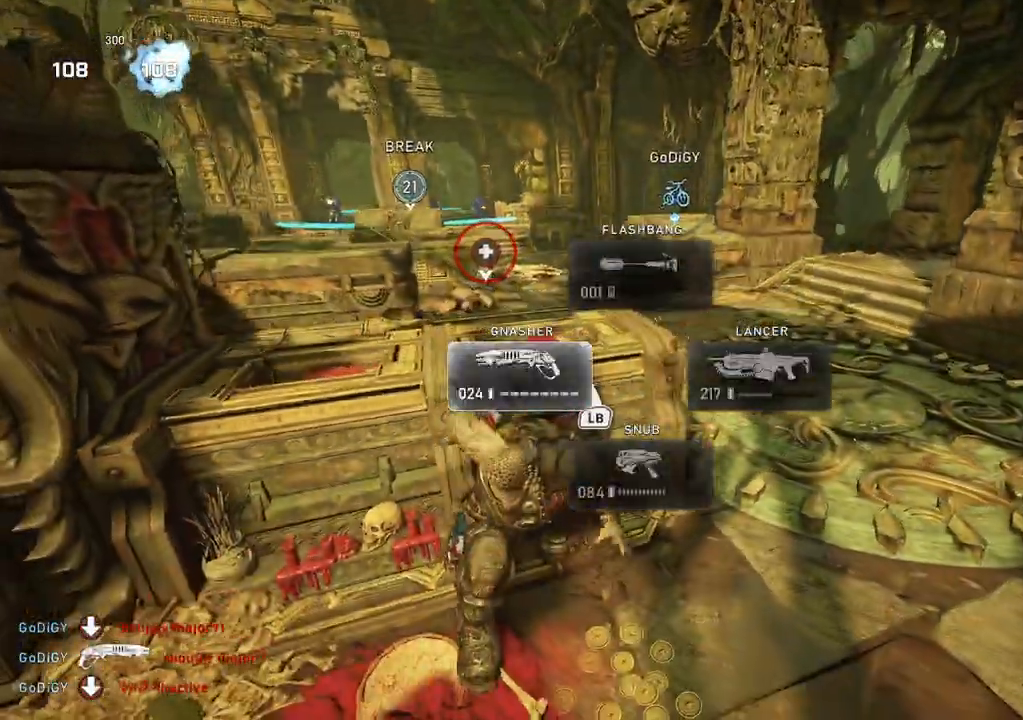
{"buttons": ["A", "L1"], "left_stick": "up-left", "right_stick": "center", "events": [[233, "A", "up"], [233, "L1", "up"], [250, "left_stick", "center"], [300, "left_stick", "up"], [333, "L1", "down"], [400, "A", "down"], [417, "left_stick", "up-left"]]}
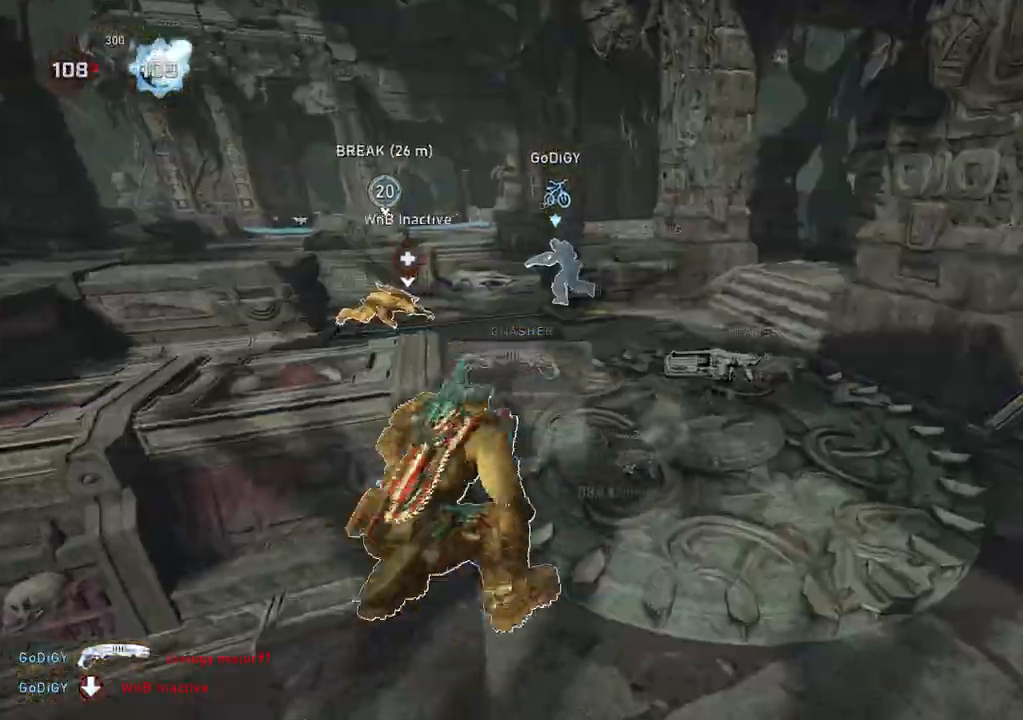
{"buttons": ["L1"], "left_stick": "up-right", "right_stick": "center", "events": [[217, "left_stick", "center"], [417, "A", "up"], [433, "left_stick", "up-right"]]}
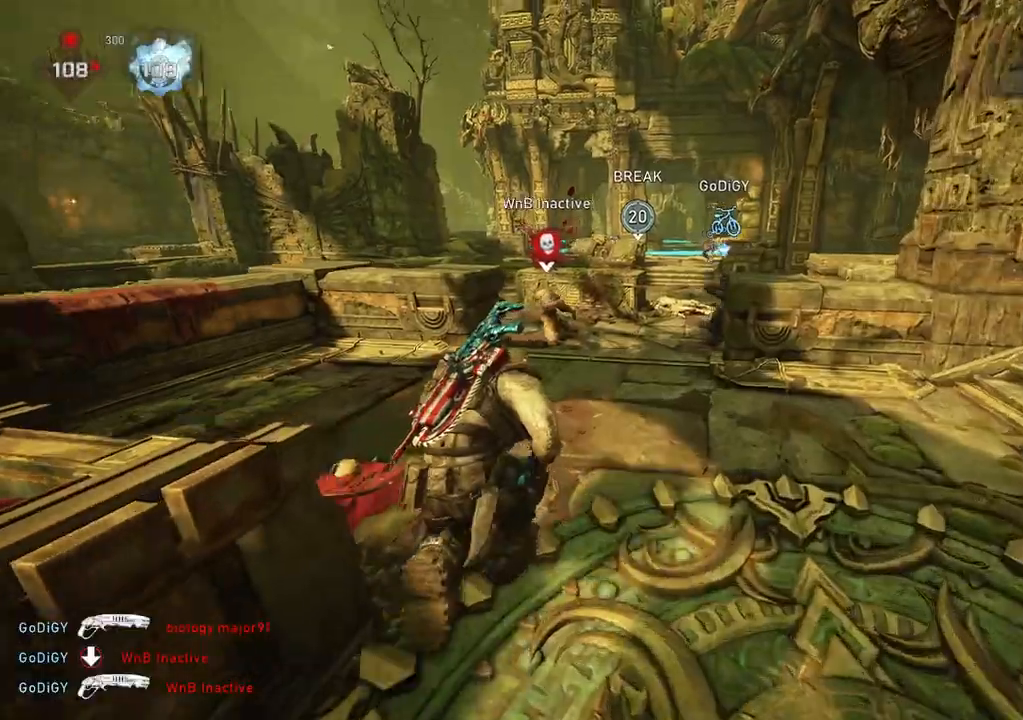
{"buttons": [], "left_stick": "up-right", "right_stick": "down", "events": [[117, "L1", "up"], [167, "L1", "down"], [217, "L1", "up"], [483, "right_stick", "down"]]}
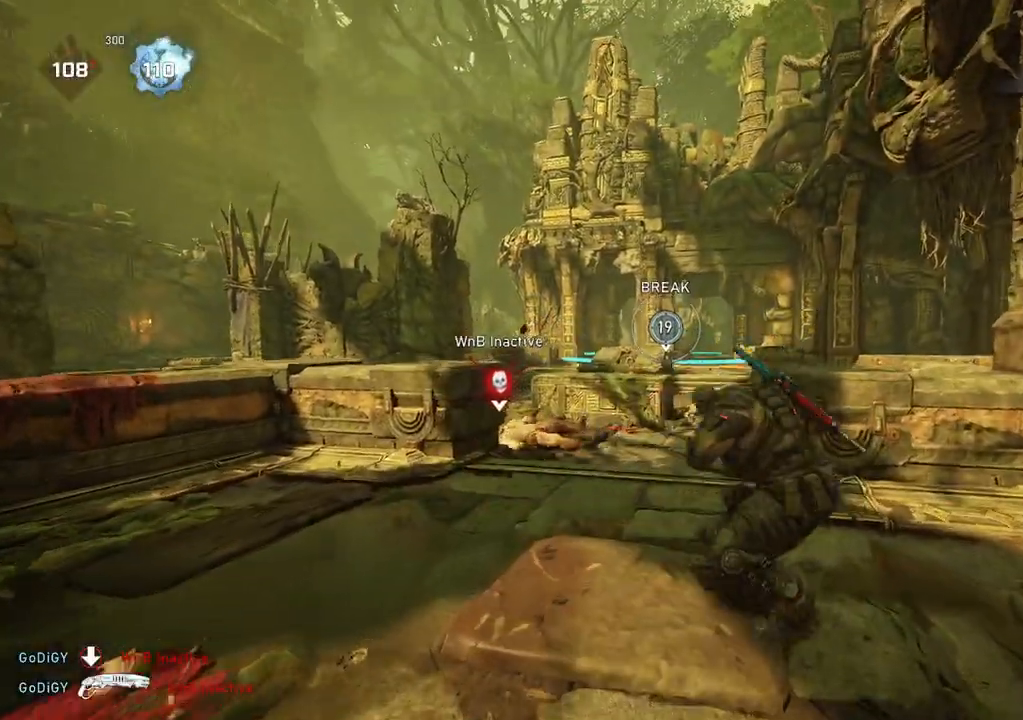
{"buttons": [], "left_stick": "center", "right_stick": "center", "events": [[33, "left_stick", "center"], [133, "right_stick", "center"], [233, "right_stick", "down"], [333, "right_stick", "center"]]}
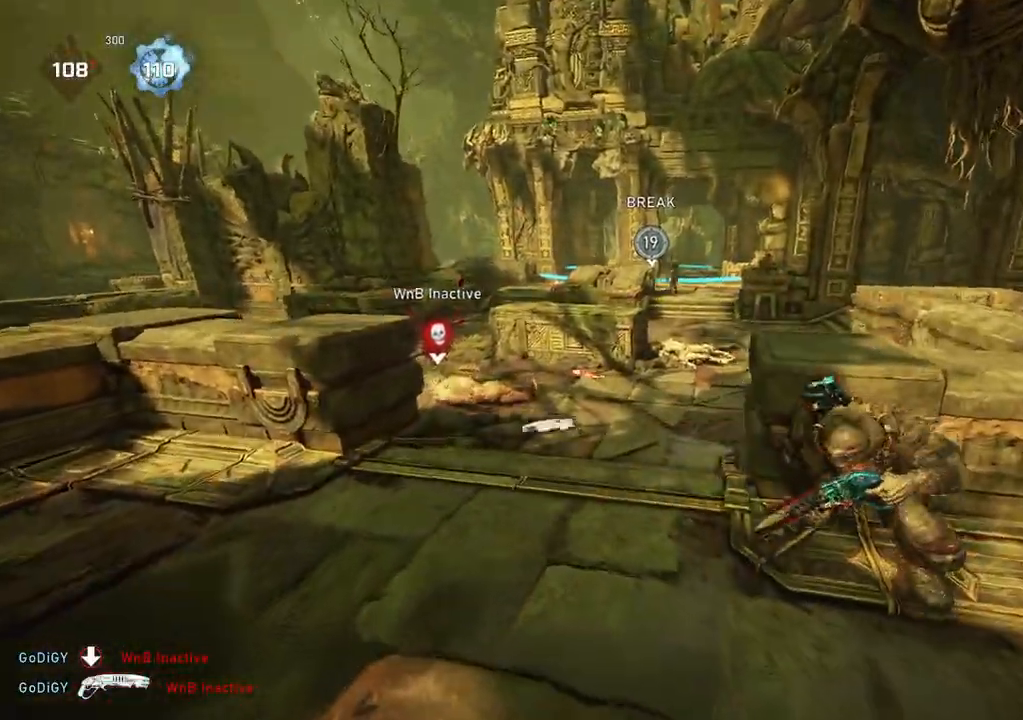
{"buttons": [], "left_stick": "center", "right_stick": "center", "events": []}
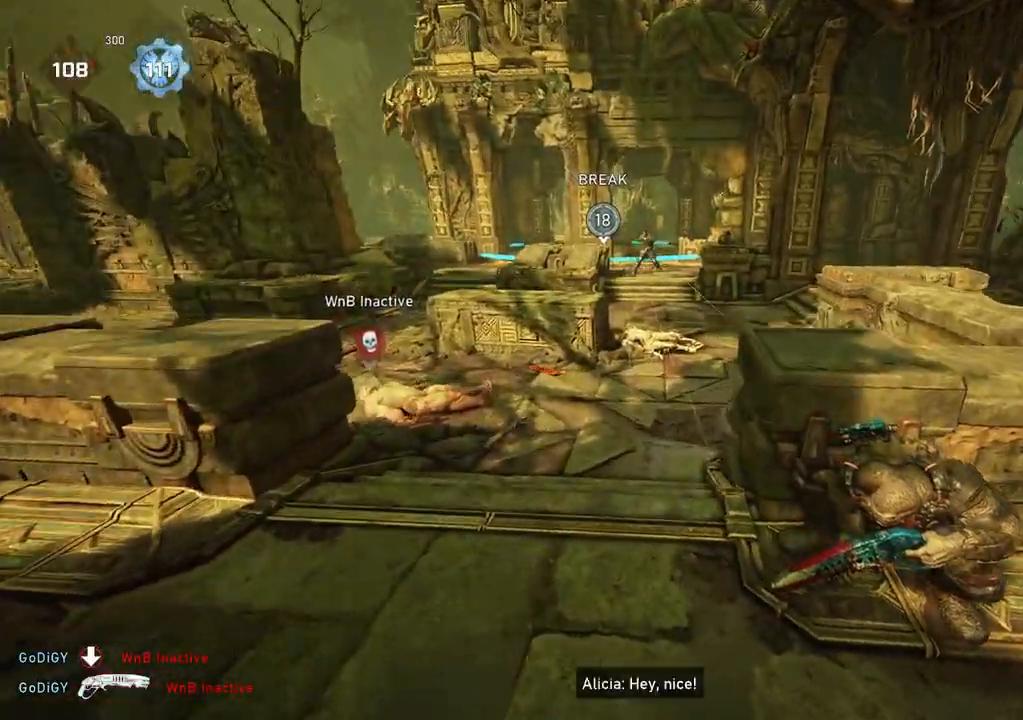
{"buttons": [], "left_stick": "down-right", "right_stick": "center", "events": [[183, "left_stick", "up"], [233, "L1", "down"], [383, "L1", "up"], [417, "right_stick", "up-right"], [483, "left_stick", "down-right"], [483, "right_stick", "center"]]}
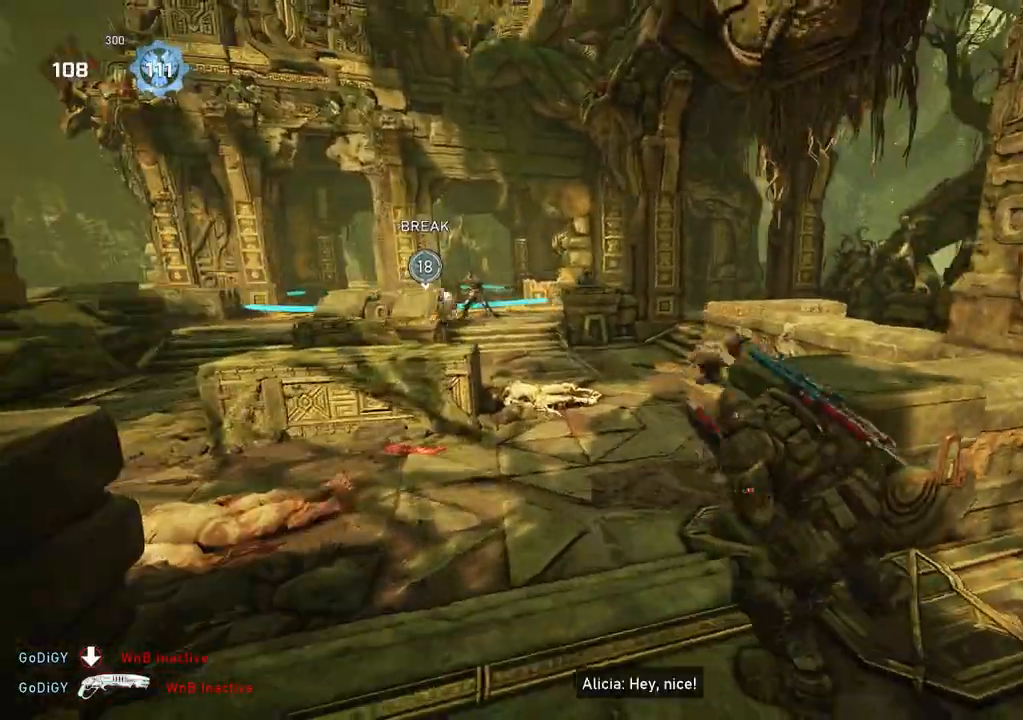
{"buttons": [], "left_stick": "up-right", "right_stick": "center", "events": [[200, "right_stick", "down"], [333, "L1", "down"], [333, "left_stick", "up-right"], [383, "L1", "up"], [500, "right_stick", "center"]]}
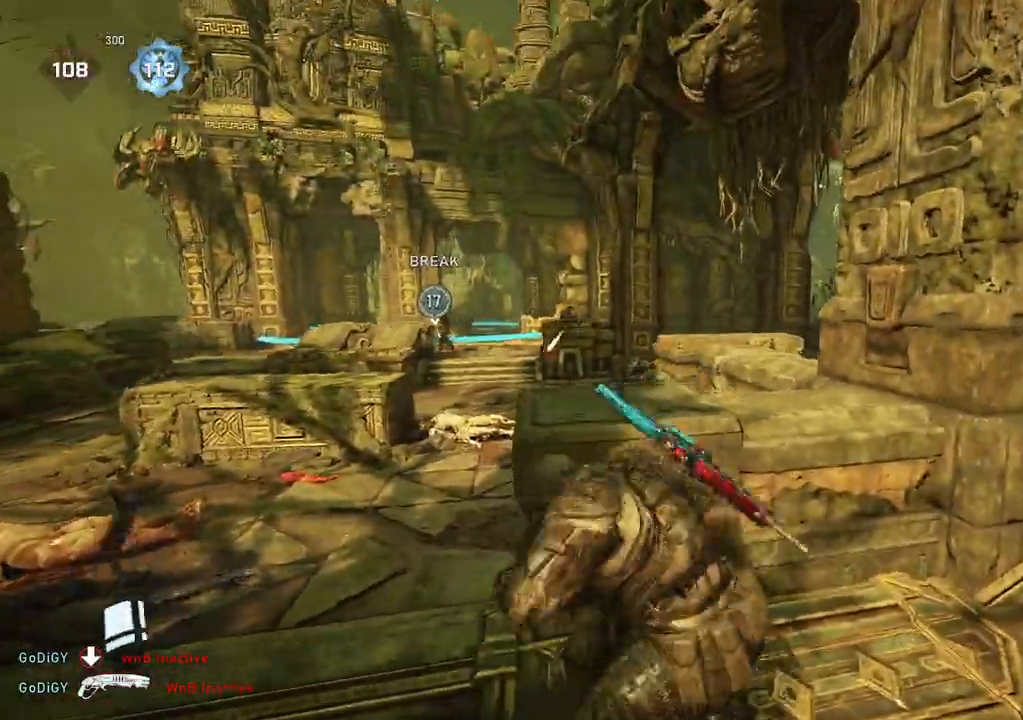
{"buttons": ["L1"], "left_stick": "right", "right_stick": "center", "events": [[117, "L1", "down"], [117, "right_stick", "down"], [200, "right_stick", "center"], [217, "left_stick", "right"], [250, "A", "down"], [333, "A", "up"]]}
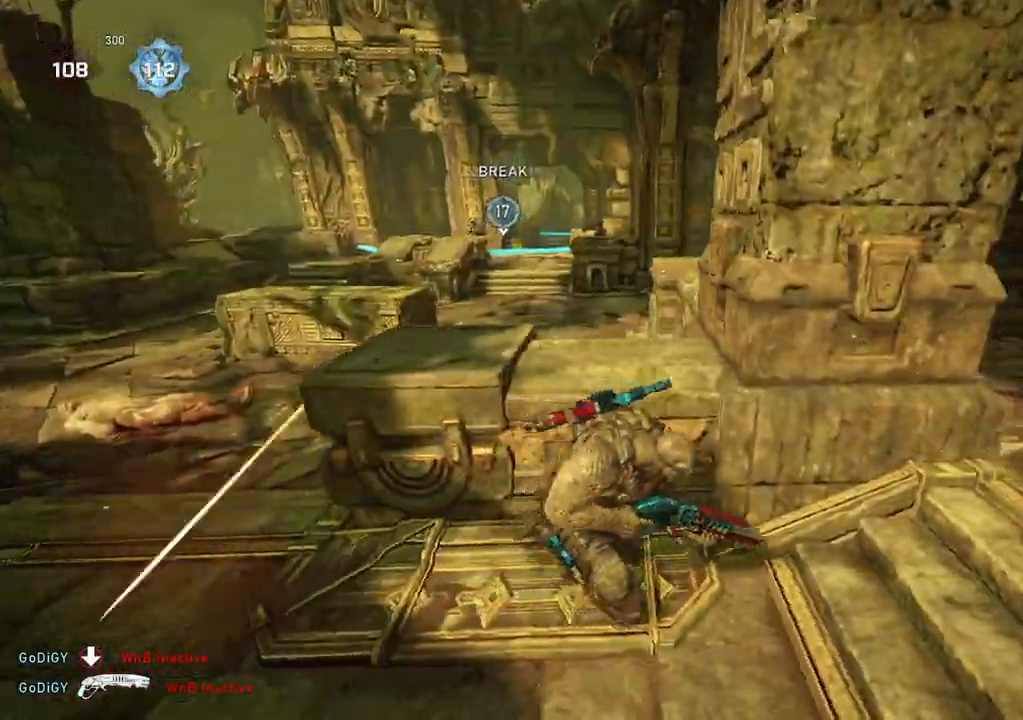
{"buttons": [], "left_stick": "down", "right_stick": "center", "events": [[367, "L1", "up"], [500, "left_stick", "down"]]}
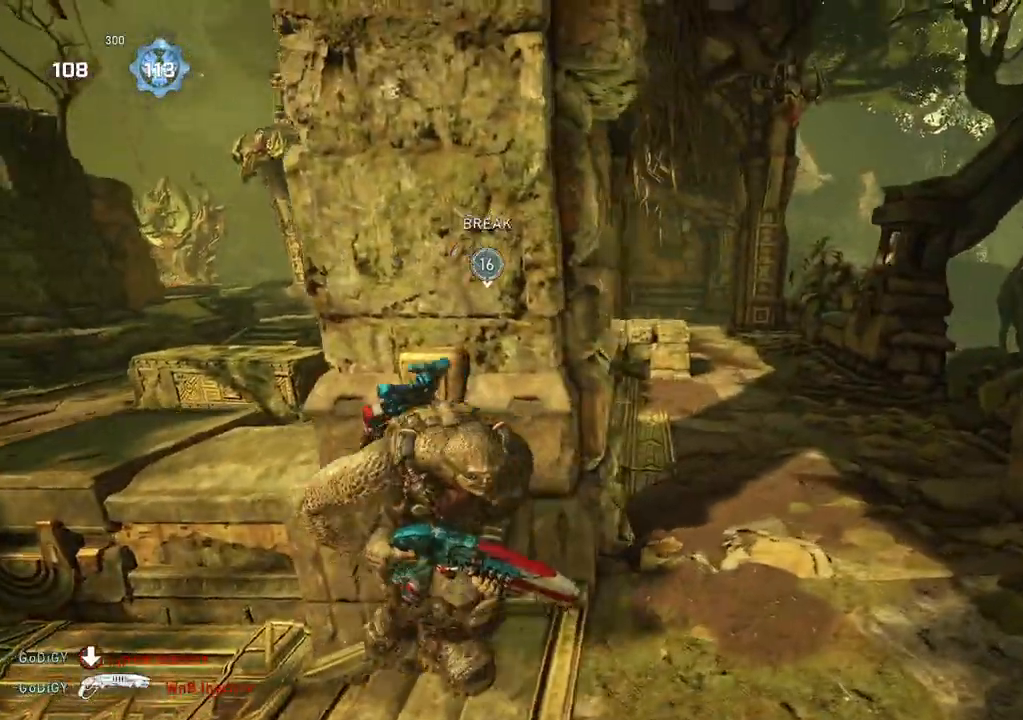
{"buttons": [], "left_stick": "up-right", "right_stick": "center", "events": [[133, "left_stick", "right"], [200, "left_stick", "up-left"], [383, "L1", "down"], [417, "left_stick", "up-right"], [450, "L1", "up"]]}
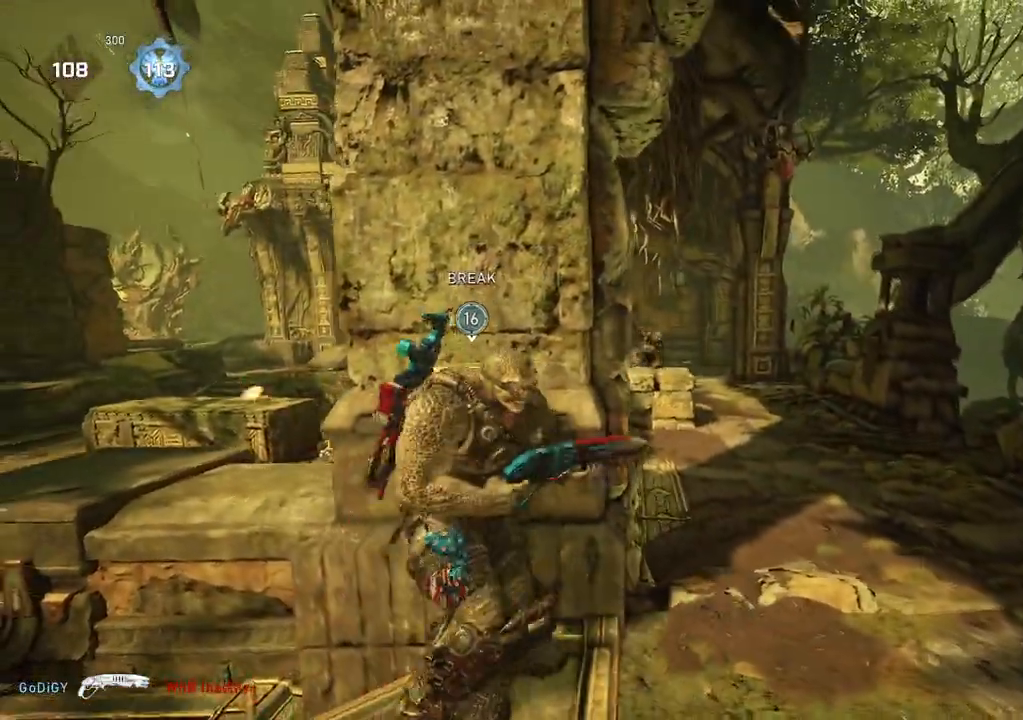
{"buttons": [], "left_stick": "up-right", "right_stick": "down", "events": [[167, "L2", "down"], [183, "right_stick", "down"], [350, "right_stick", "center"], [417, "R2", "down"], [417, "right_stick", "down"], [500, "L2", "up"], [500, "R2", "up"]]}
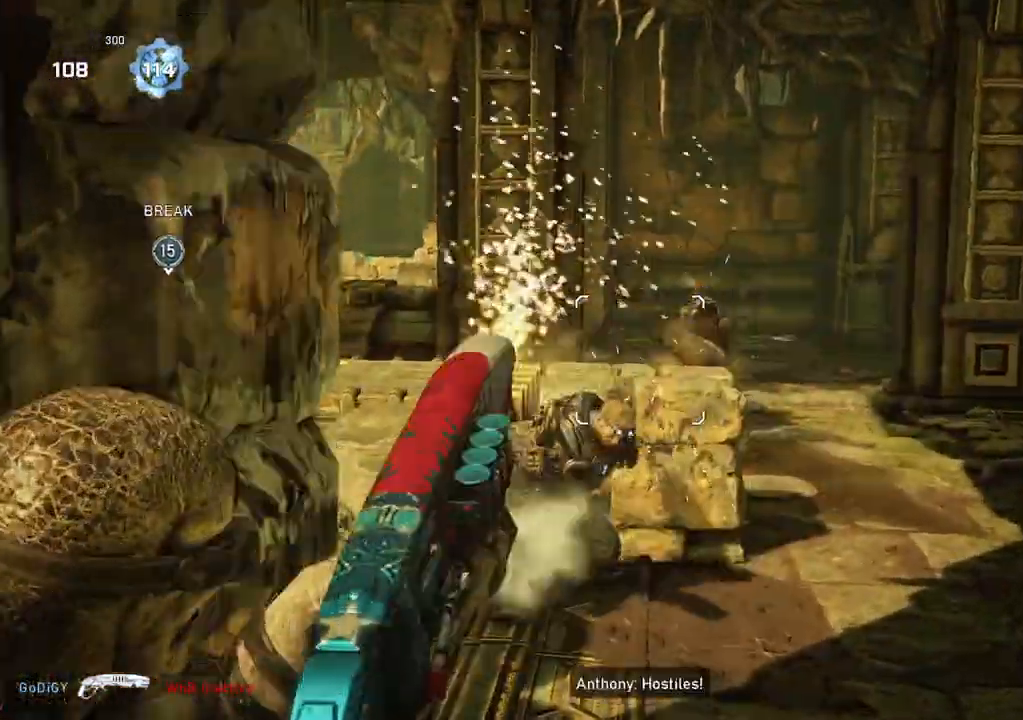
{"buttons": [], "left_stick": "center", "right_stick": "center", "events": [[17, "left_stick", "center"], [33, "right_stick", "center"]]}
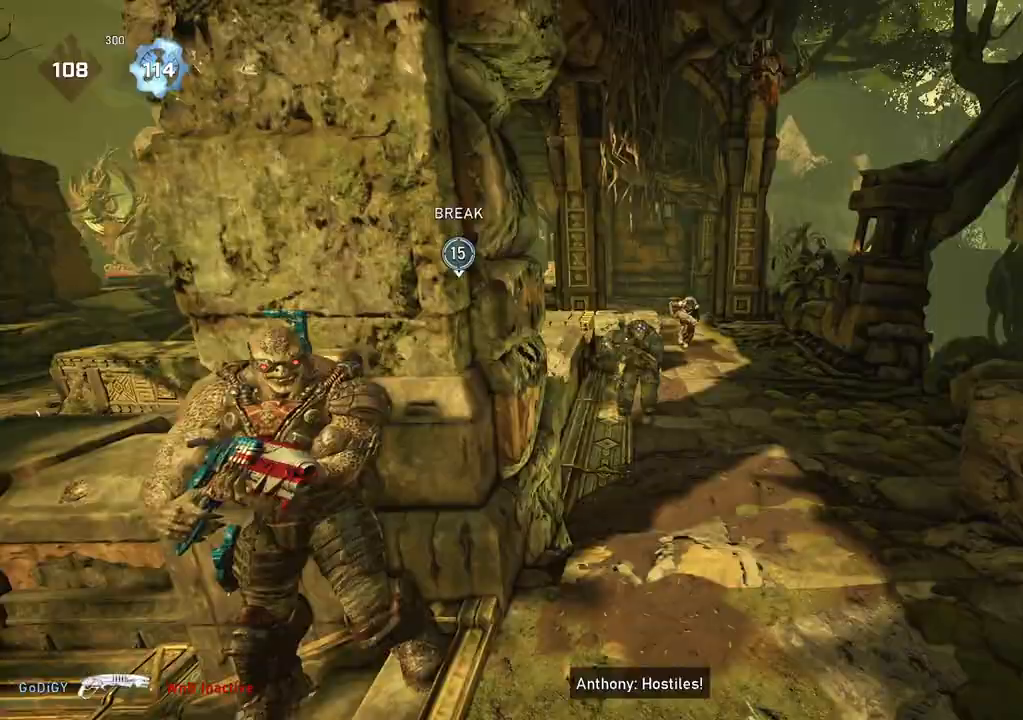
{"buttons": ["L2"], "left_stick": "down", "right_stick": "right", "events": [[133, "L2", "down"], [183, "left_stick", "down-right"], [183, "right_stick", "right"], [233, "left_stick", "down"]]}
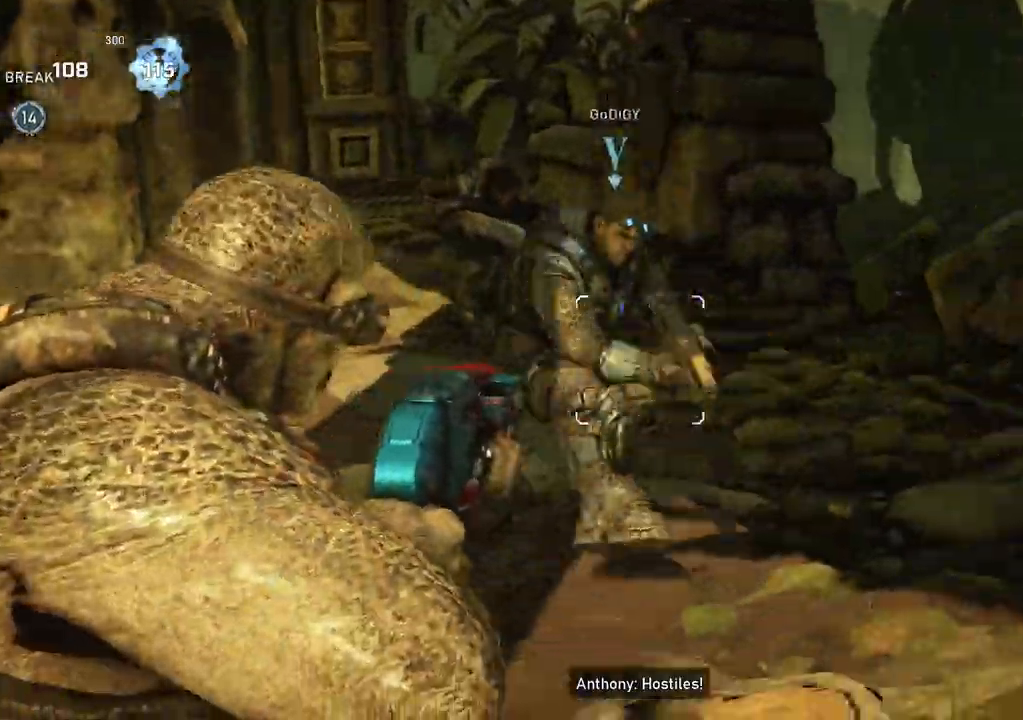
{"buttons": [], "left_stick": "up-right", "right_stick": "right", "events": [[50, "left_stick", "down-left"], [67, "R2", "down"], [83, "L2", "up"], [83, "right_stick", "up"], [150, "R2", "up"], [367, "right_stick", "right"], [433, "left_stick", "down-right"], [483, "left_stick", "up-right"]]}
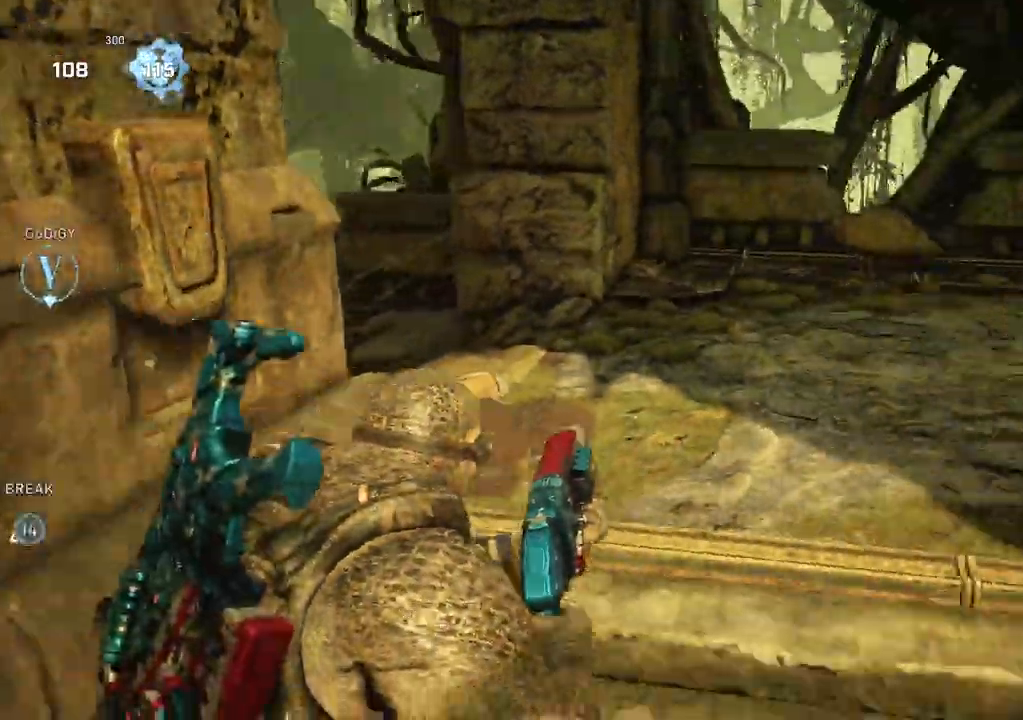
{"buttons": [], "left_stick": "up-left", "right_stick": "center", "events": [[33, "L1", "down"], [83, "L1", "up"], [83, "right_stick", "center"], [250, "right_stick", "left"], [367, "right_stick", "center"], [400, "left_stick", "up-left"]]}
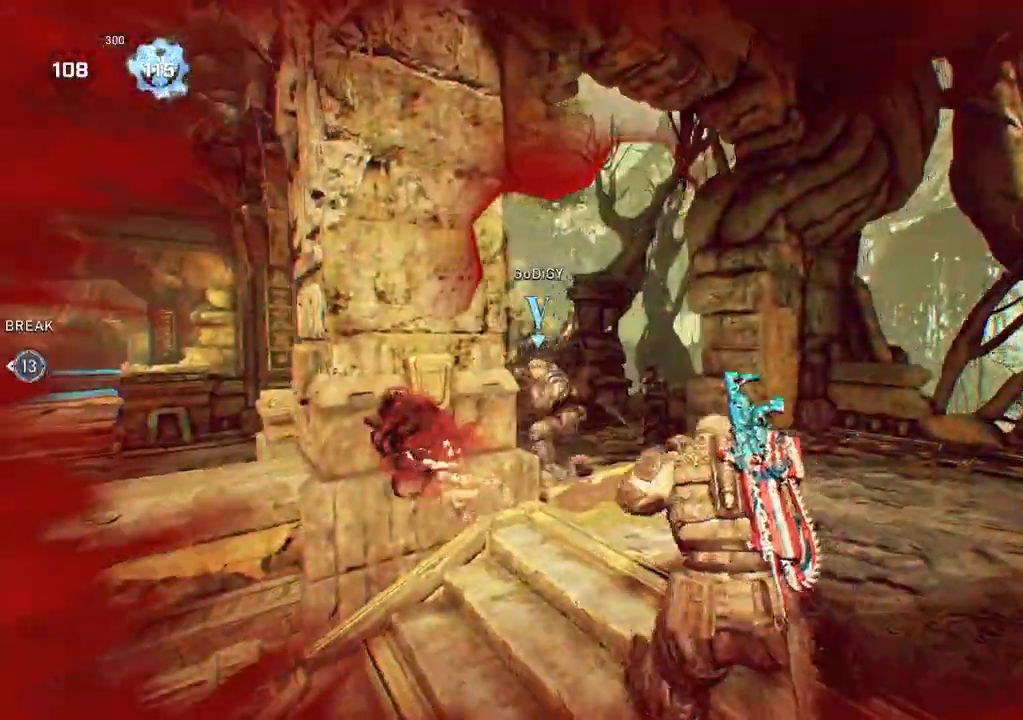
{"buttons": [], "left_stick": "down-right", "right_stick": "right", "events": [[17, "left_stick", "center"], [67, "left_stick", "left"], [83, "right_stick", "left"], [167, "R2", "down"], [200, "left_stick", "up-left"], [233, "L1", "down"], [233, "right_stick", "center"], [250, "R2", "up"], [300, "L1", "up"], [300, "right_stick", "down-right"], [467, "left_stick", "down-right"], [467, "right_stick", "right"]]}
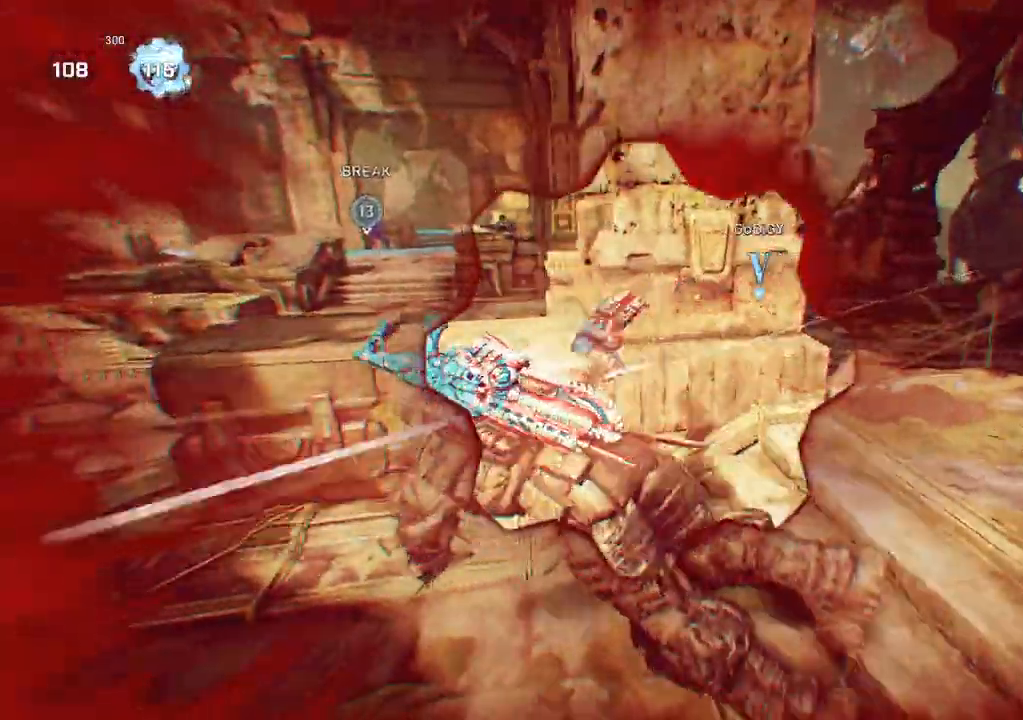
{"buttons": ["A", "L1"], "left_stick": "up-left", "right_stick": "center", "events": [[117, "left_stick", "center"], [200, "right_stick", "left"], [233, "L1", "down"], [300, "left_stick", "up-left"], [333, "right_stick", "center"], [350, "A", "down"]]}
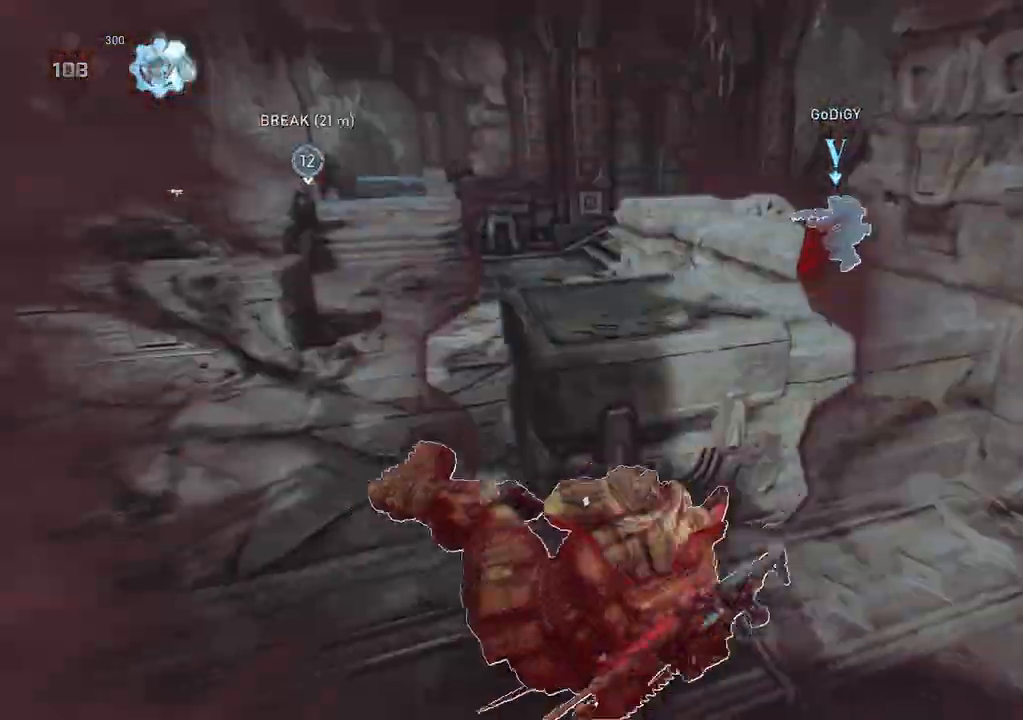
{"buttons": ["L1"], "left_stick": "up-right", "right_stick": "center", "events": [[67, "A", "up"], [283, "left_stick", "up-right"], [300, "L1", "up"], [317, "right_stick", "right"], [367, "L1", "down"], [417, "right_stick", "center"], [433, "L1", "up"], [450, "L1", "down"]]}
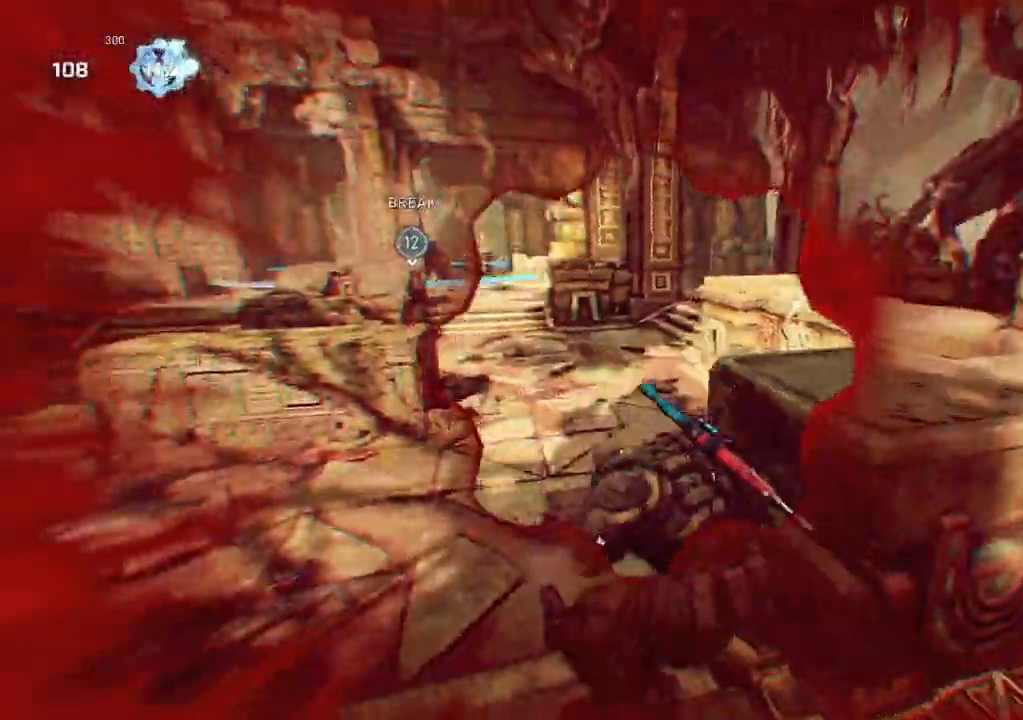
{"buttons": [], "left_stick": "center", "right_stick": "right", "events": [[50, "L1", "up"], [100, "left_stick", "up-left"], [150, "right_stick", "left"], [200, "right_stick", "center"], [383, "left_stick", "center"], [433, "right_stick", "right"]]}
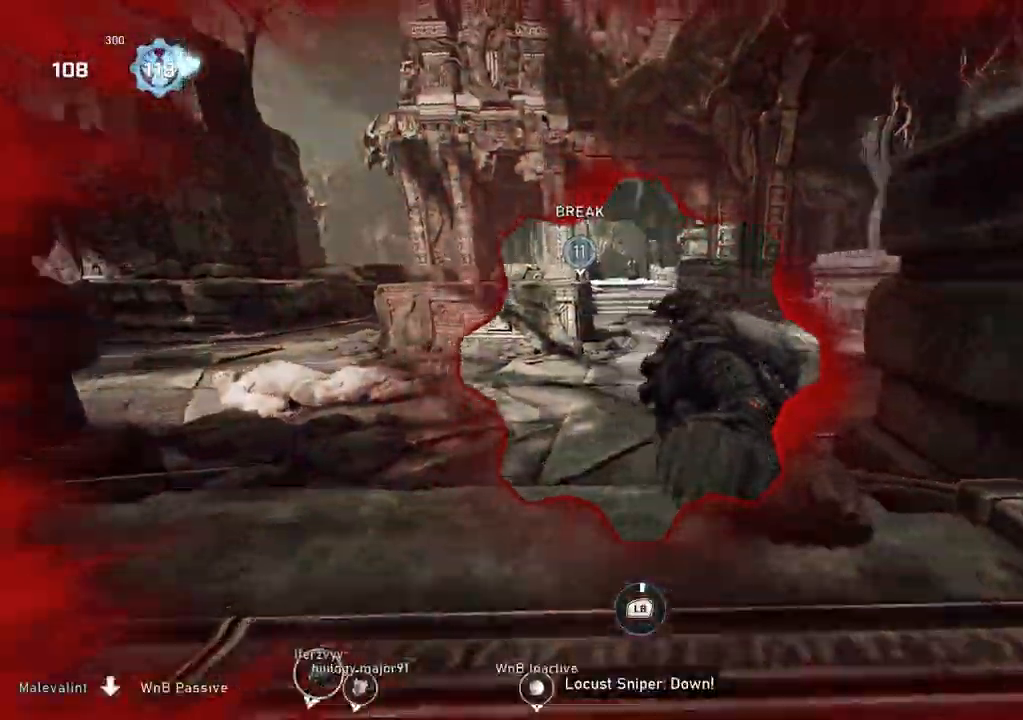
{"buttons": ["L1"], "left_stick": "down-right", "right_stick": "right", "events": [[33, "L1", "down"], [133, "left_stick", "down"], [233, "left_stick", "down-right"]]}
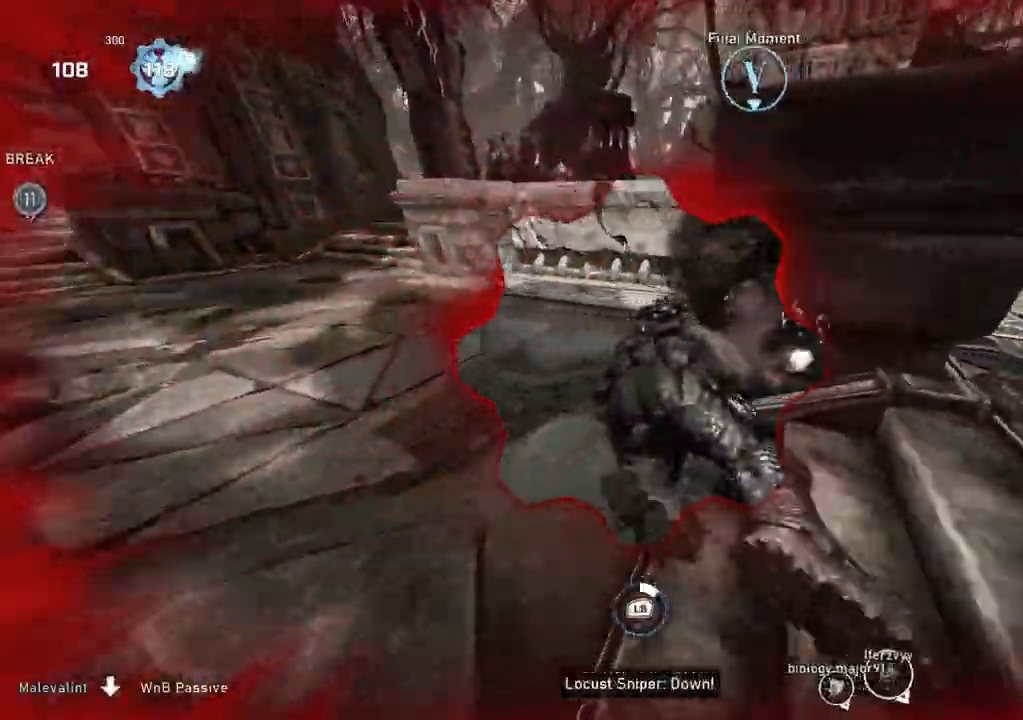
{"buttons": ["L1"], "left_stick": "up-right", "right_stick": "center", "events": [[183, "left_stick", "right"], [283, "right_stick", "center"], [317, "left_stick", "up-right"]]}
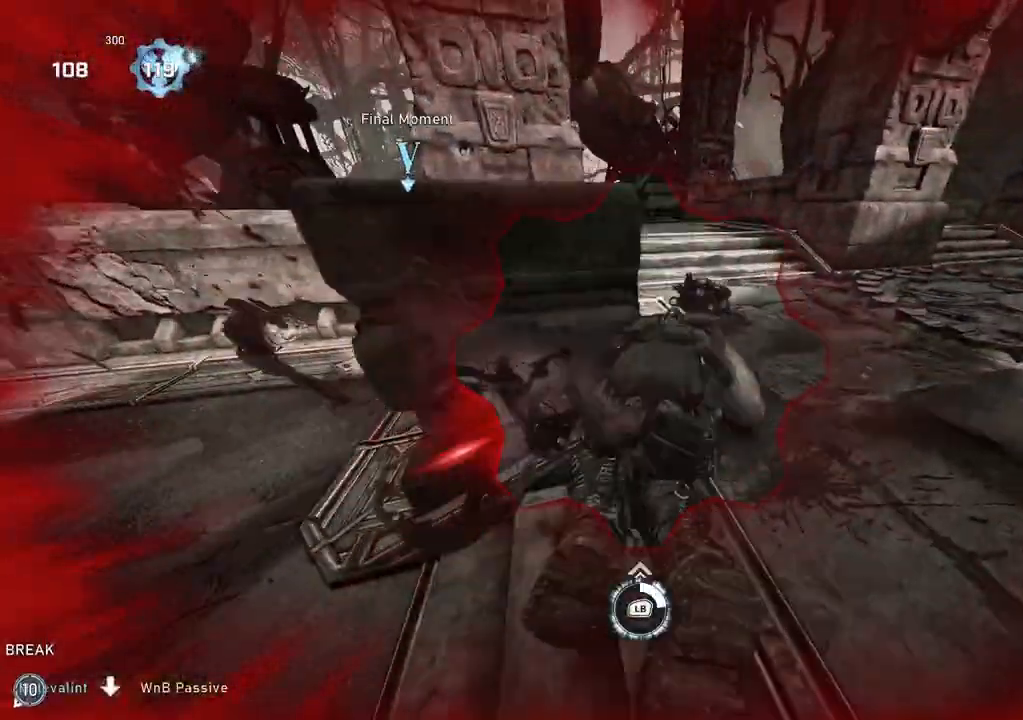
{"buttons": ["L1"], "left_stick": "up", "right_stick": "center", "events": [[267, "right_stick", "left"], [333, "right_stick", "center"], [400, "left_stick", "up"]]}
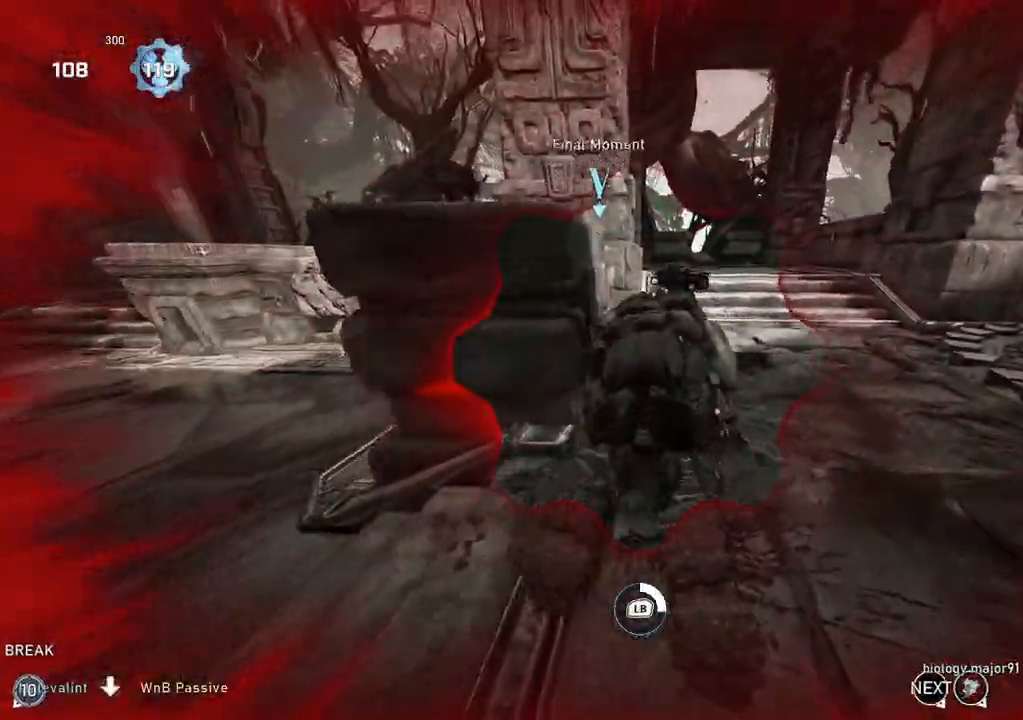
{"buttons": ["L1"], "left_stick": "up", "right_stick": "center", "events": []}
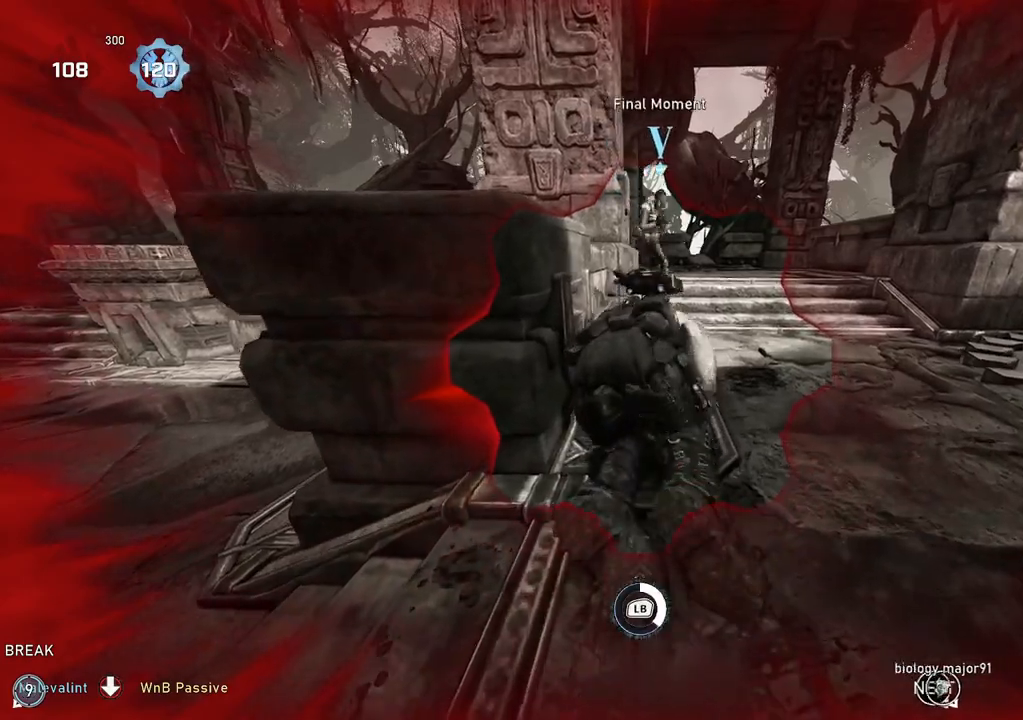
{"buttons": ["L1"], "left_stick": "up", "right_stick": "center", "events": []}
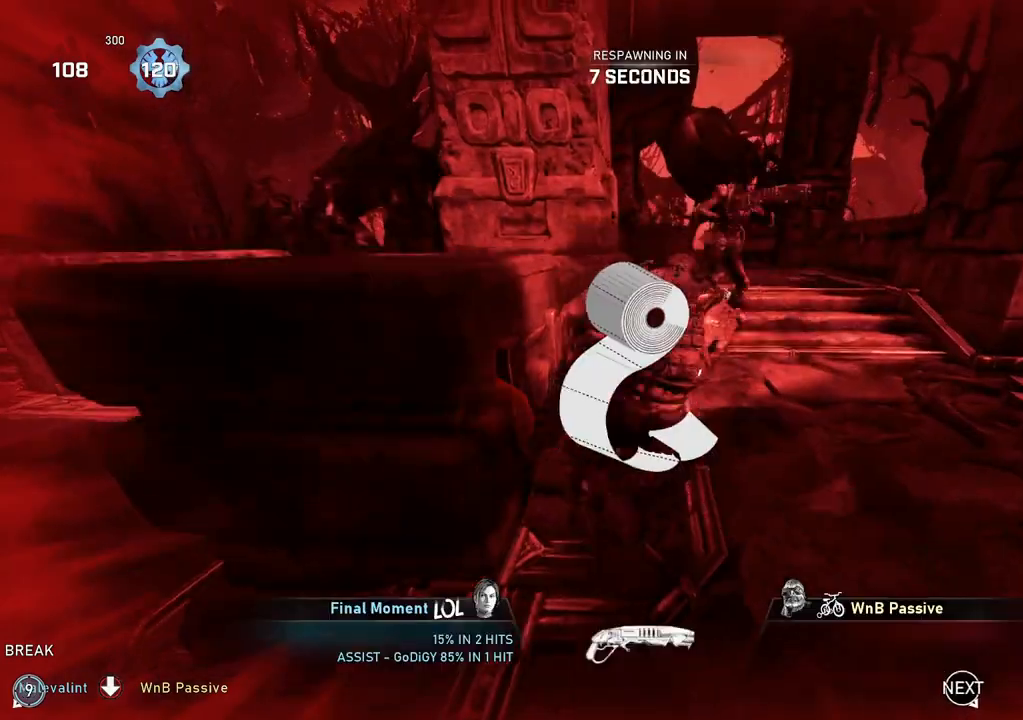
{"buttons": [], "left_stick": "center", "right_stick": "center", "events": [[150, "L1", "up"], [183, "left_stick", "center"]]}